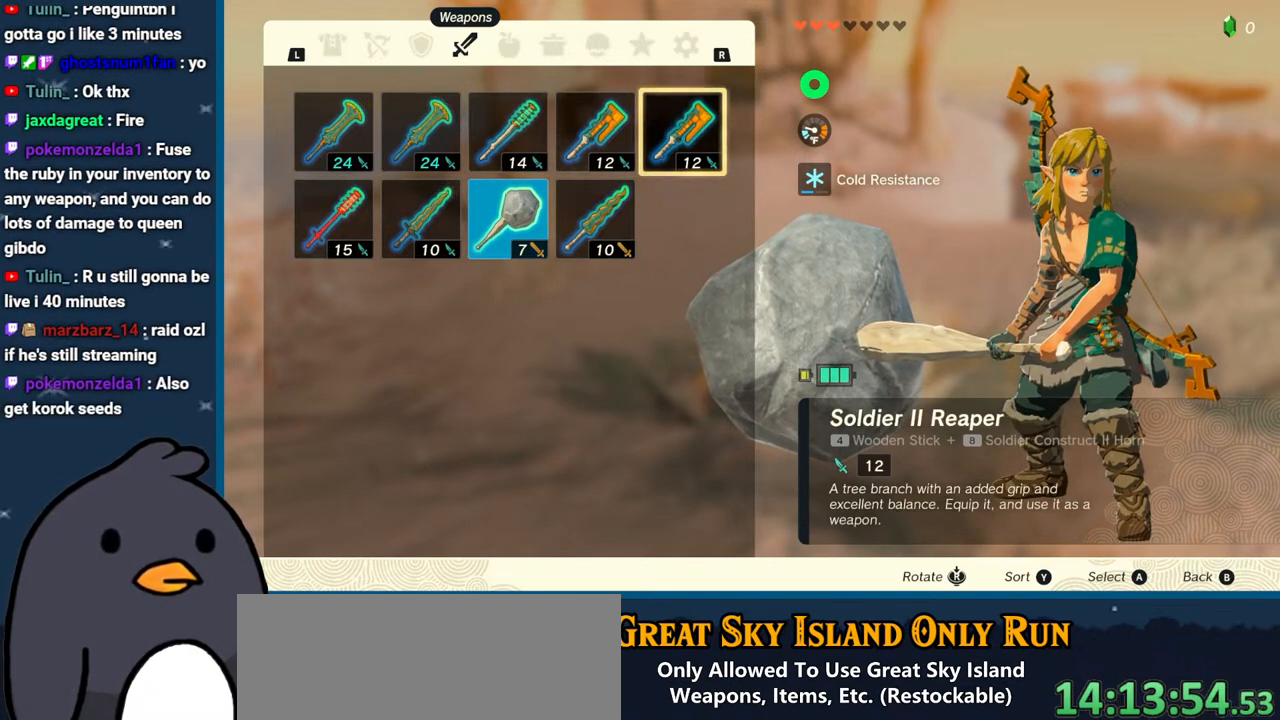
Gameplay with a controller (Nintendo layout); each line is a JSON object with the inputs held at the frame after it. "events" lists button and stick changes between this image and that frame as [ms after this image, input, new state], when the widget could be followed in between. Not read: L3 R3.
{"buttons": [], "left_stick": "center", "right_stick": "center", "events": []}
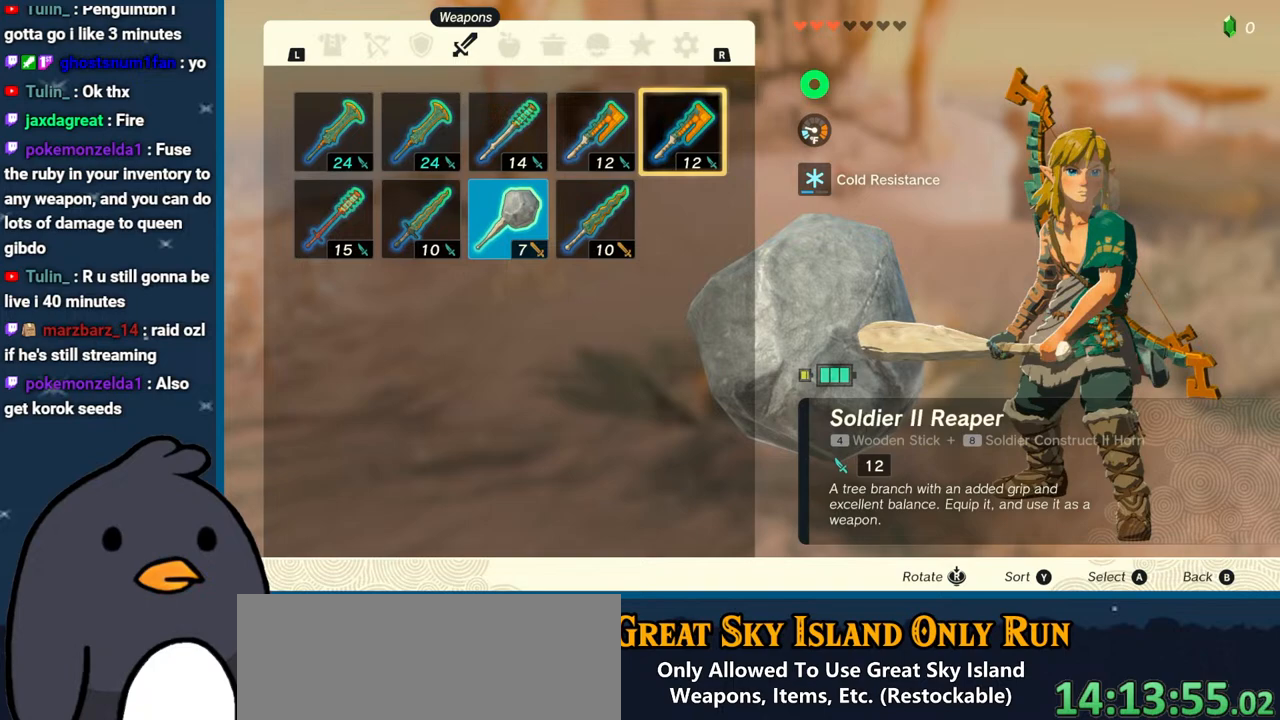
{"buttons": [], "left_stick": "center", "right_stick": "center", "events": []}
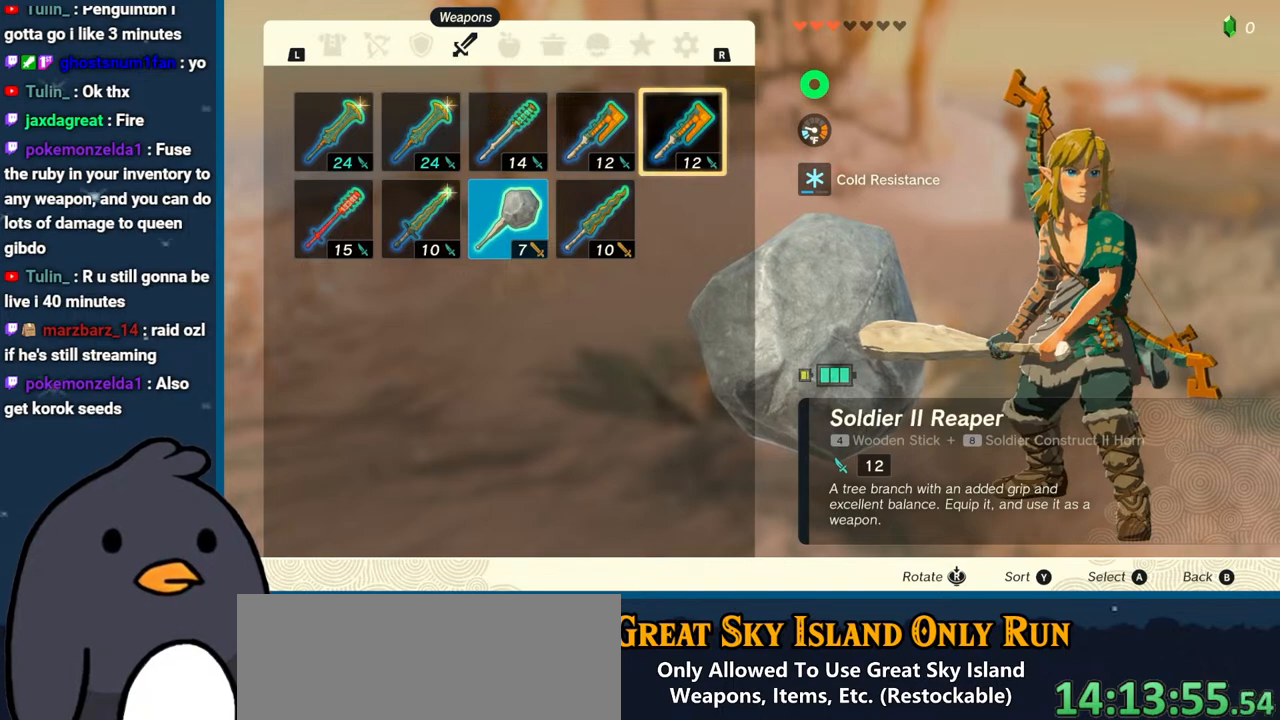
{"buttons": [], "left_stick": "center", "right_stick": "center", "events": []}
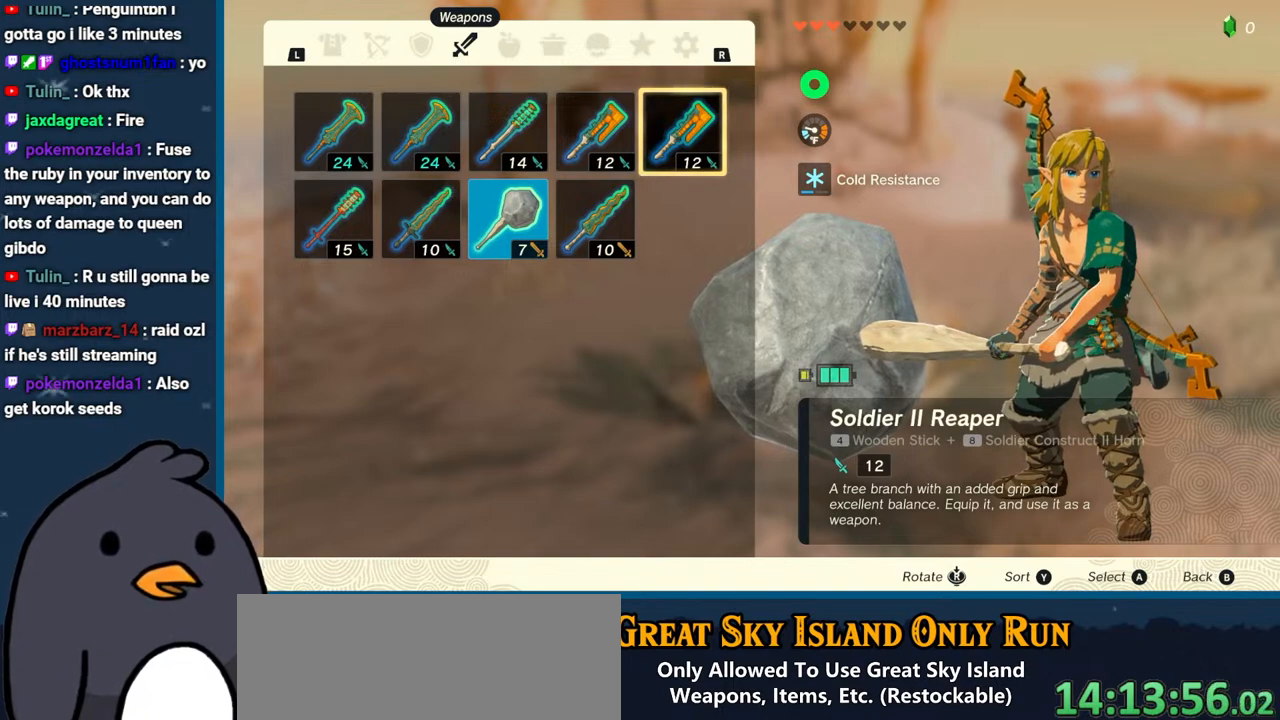
{"buttons": [], "left_stick": "center", "right_stick": "center", "events": [[283, "left_stick", "left"], [450, "left_stick", "center"]]}
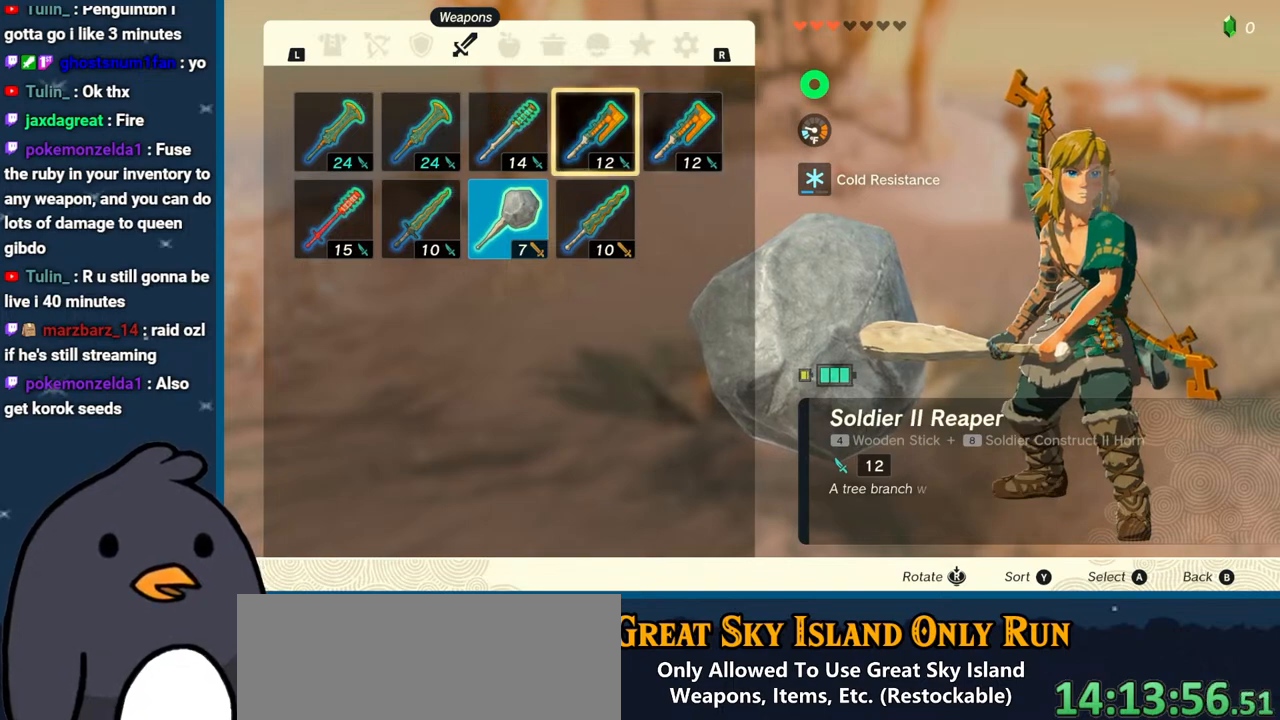
{"buttons": [], "left_stick": "center", "right_stick": "center", "events": [[50, "left_stick", "down"], [283, "left_stick", "center"]]}
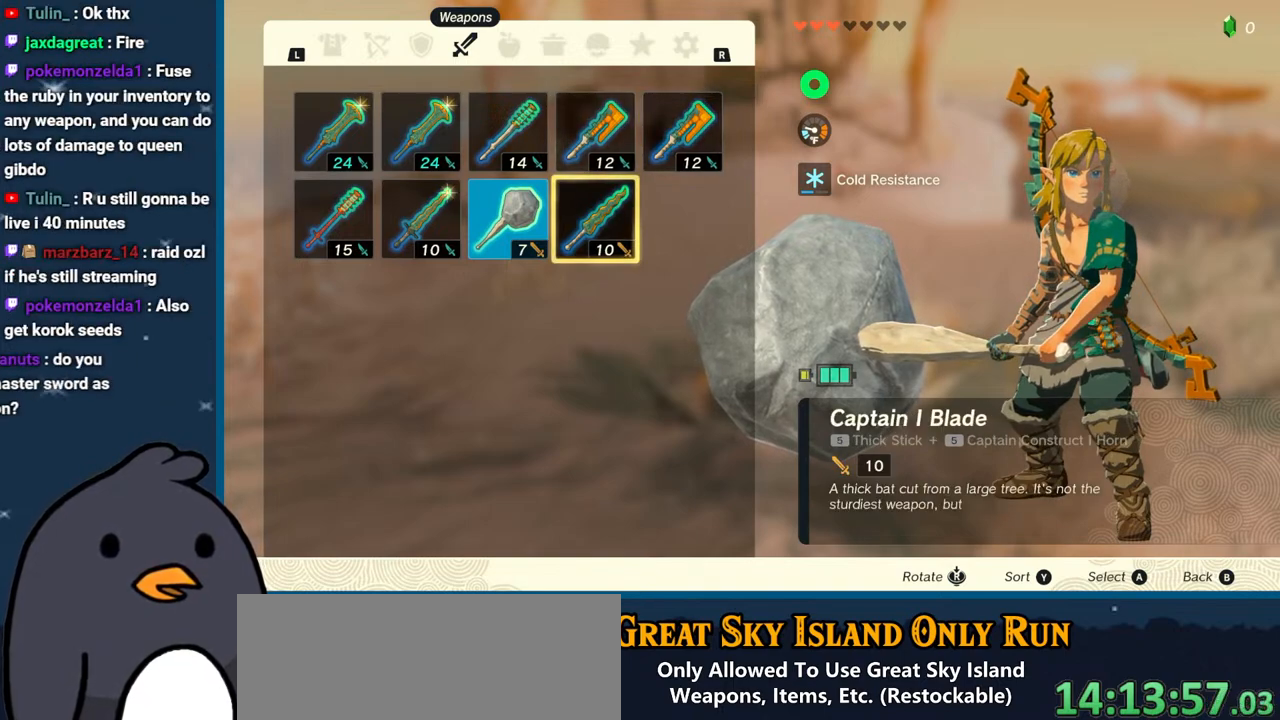
{"buttons": ["A"], "left_stick": "center", "right_stick": "center", "events": [[67, "left_stick", "left"], [250, "left_stick", "center"], [433, "A", "down"]]}
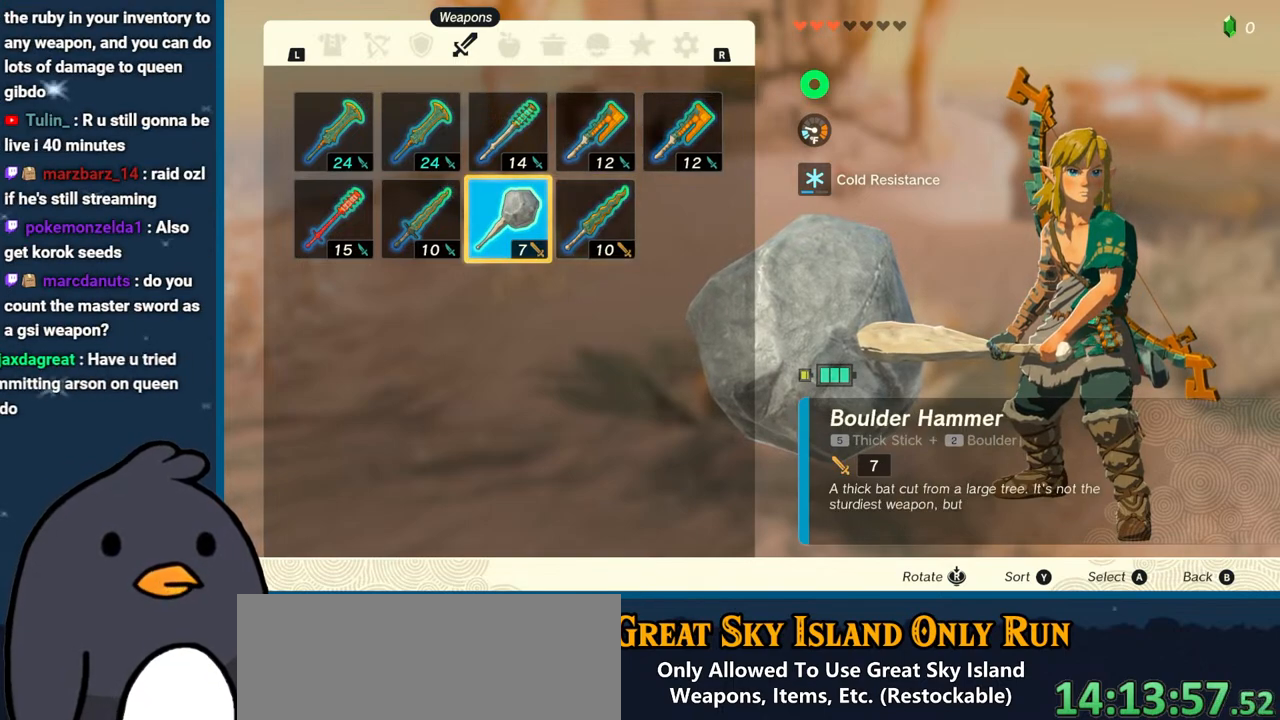
{"buttons": [], "left_stick": "center", "right_stick": "center", "events": [[83, "A", "up"], [383, "B", "down"], [483, "B", "up"]]}
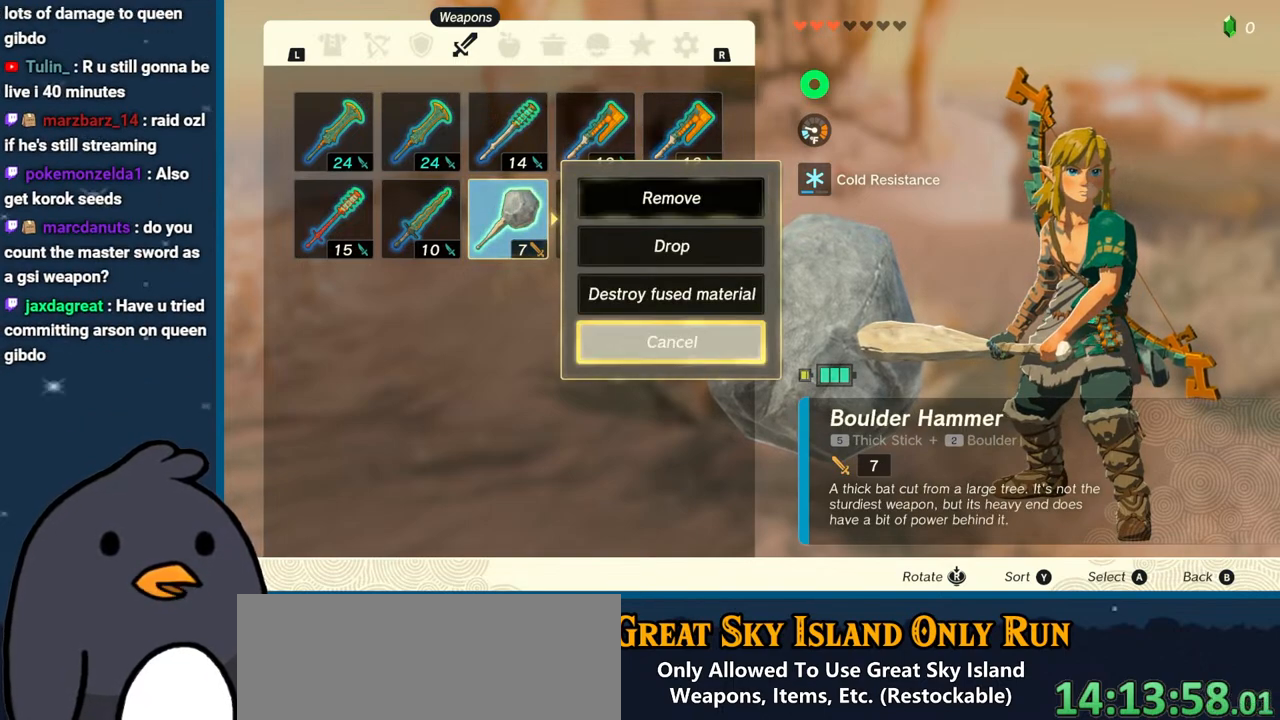
{"buttons": [], "left_stick": "center", "right_stick": "center", "events": []}
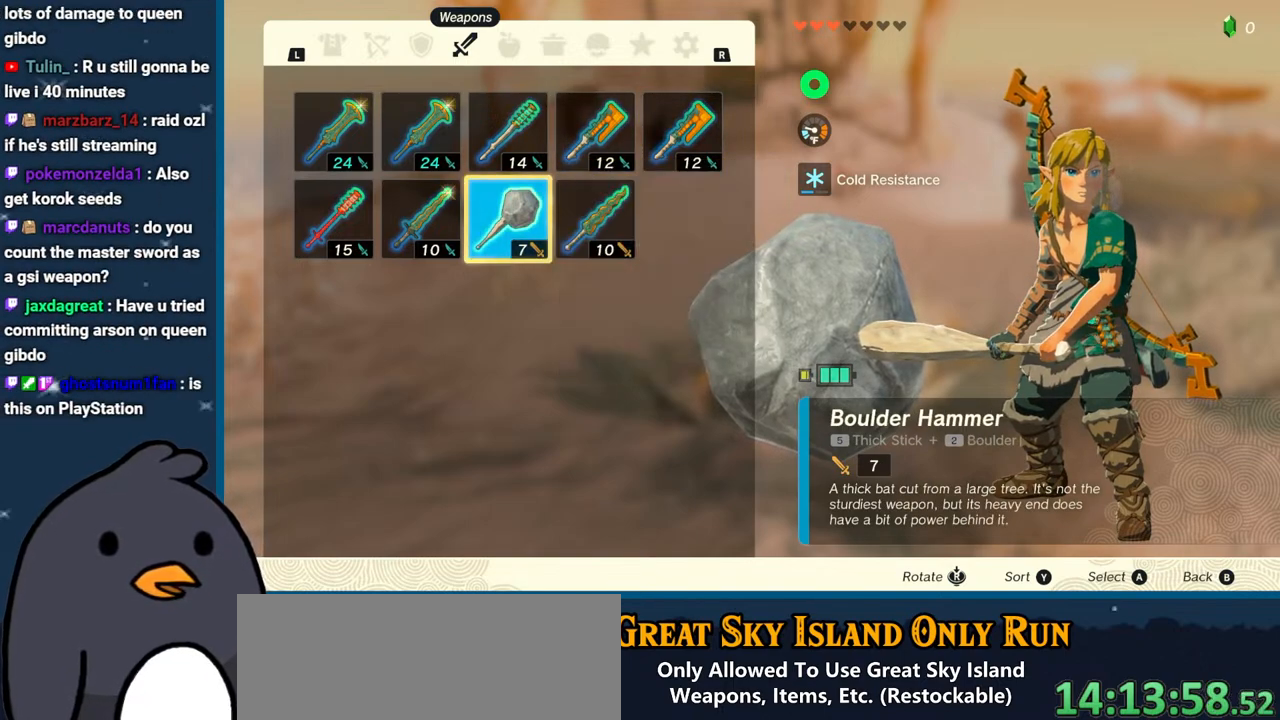
{"buttons": [], "left_stick": "center", "right_stick": "center", "events": []}
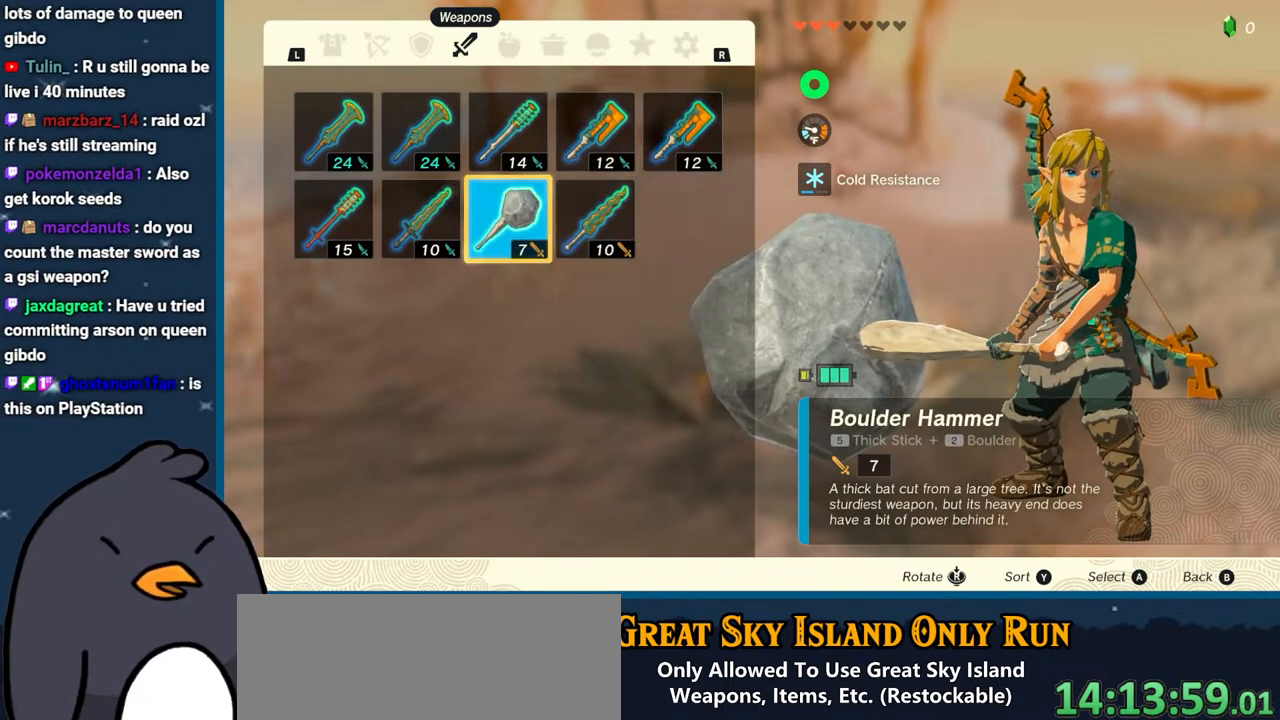
{"buttons": [], "left_stick": "center", "right_stick": "center", "events": []}
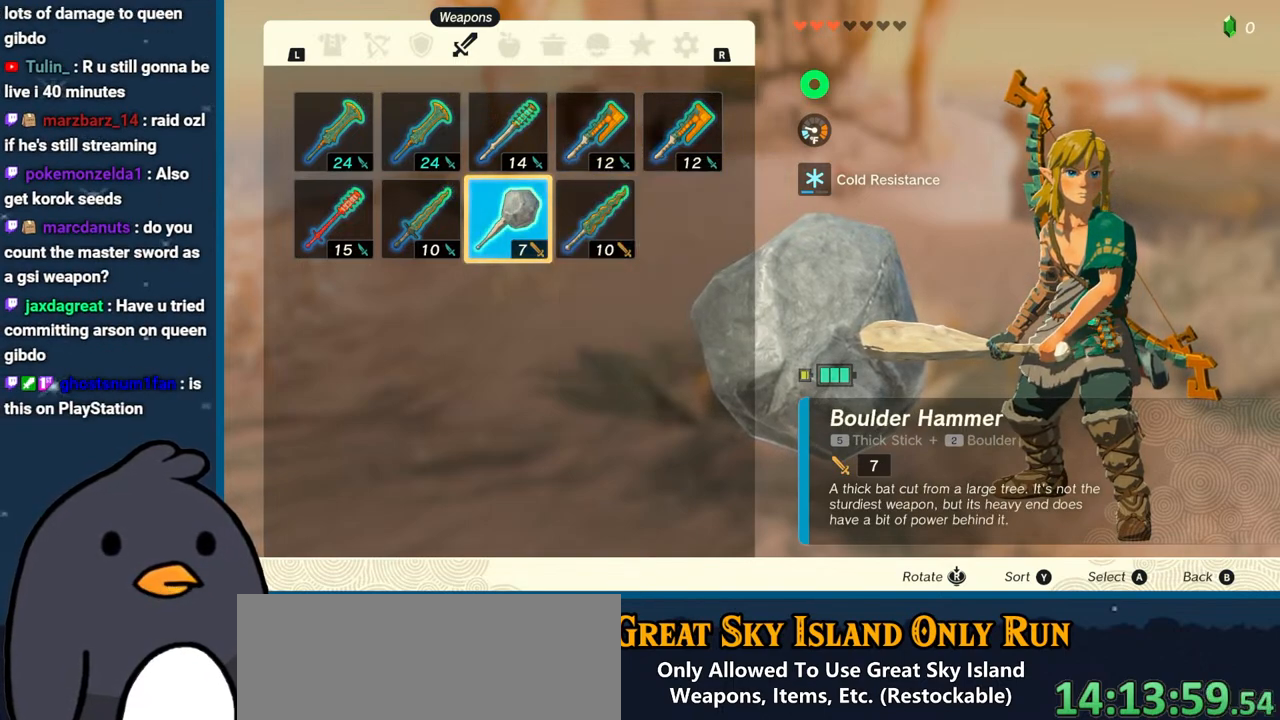
{"buttons": [], "left_stick": "center", "right_stick": "center", "events": []}
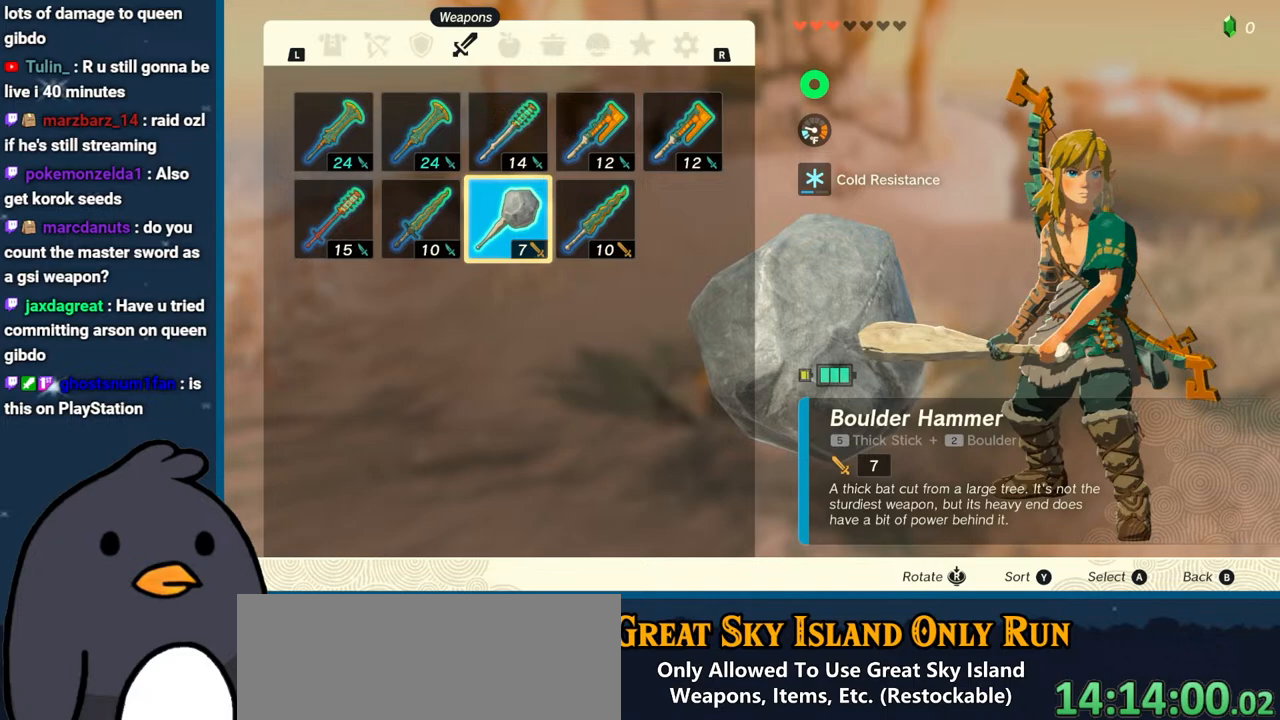
{"buttons": [], "left_stick": "center", "right_stick": "center", "events": []}
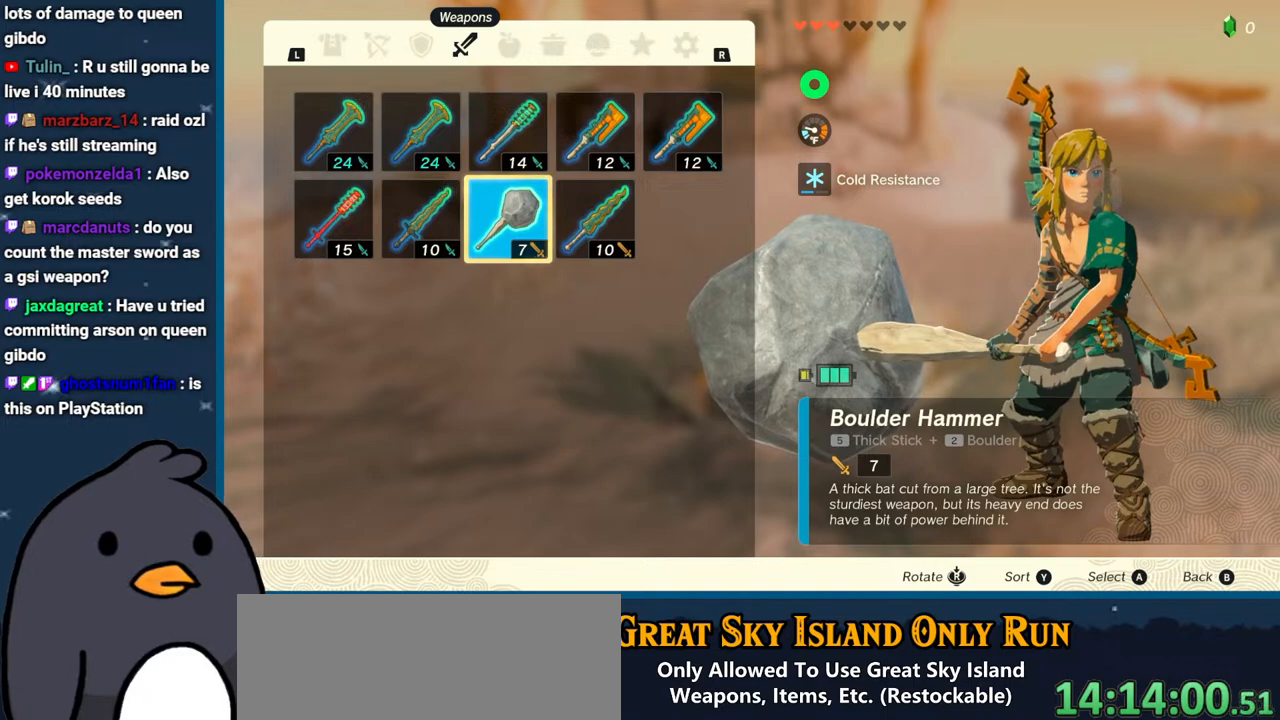
{"buttons": [], "left_stick": "center", "right_stick": "center", "events": []}
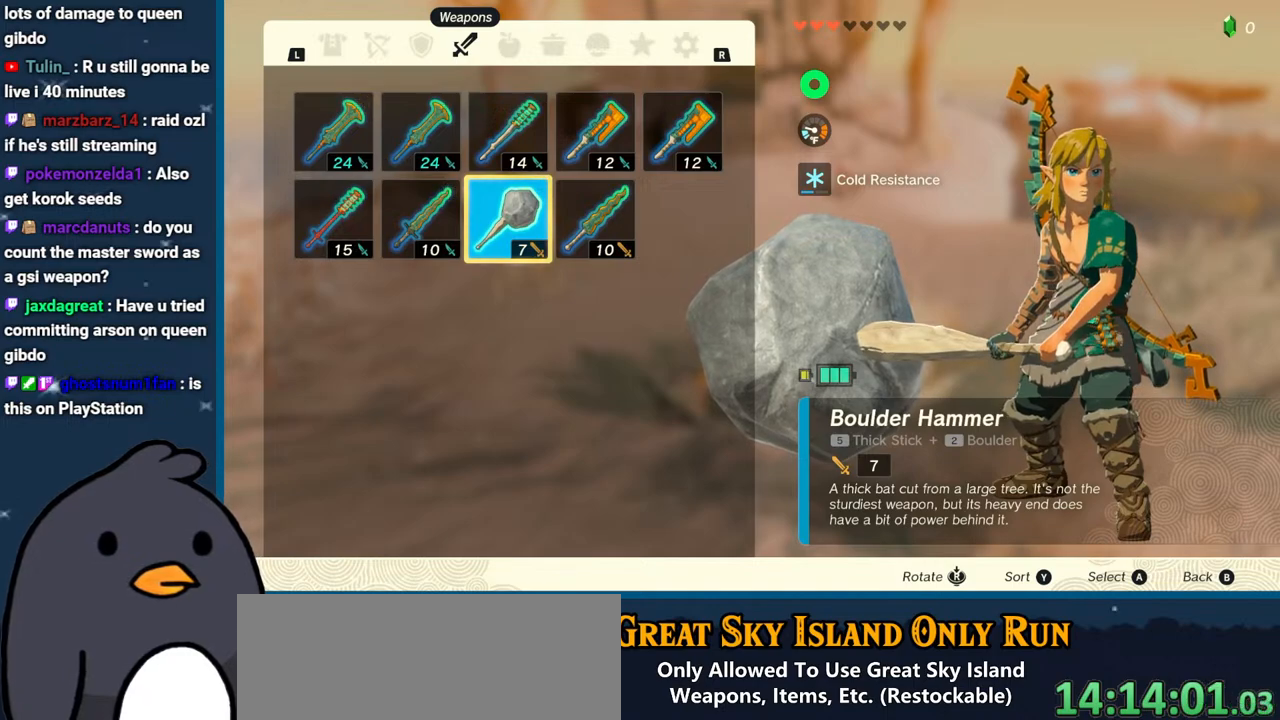
{"buttons": [], "left_stick": "center", "right_stick": "center", "events": []}
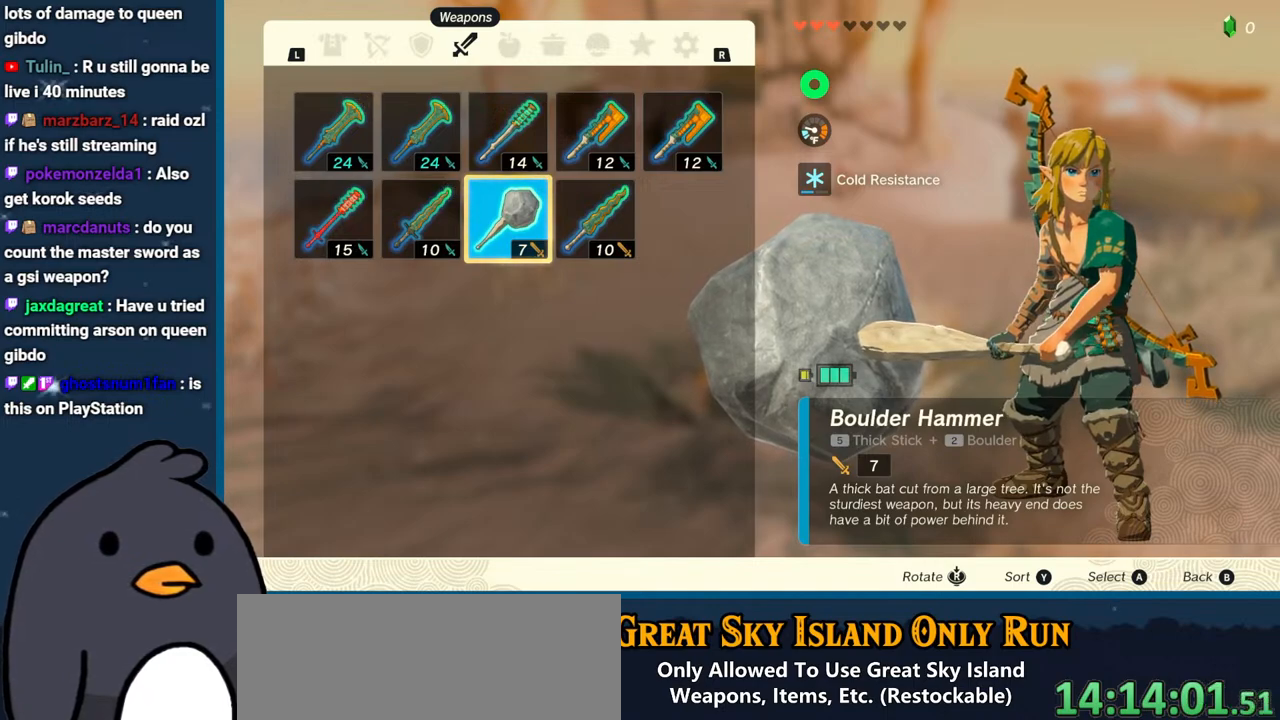
{"buttons": [], "left_stick": "center", "right_stick": "center", "events": []}
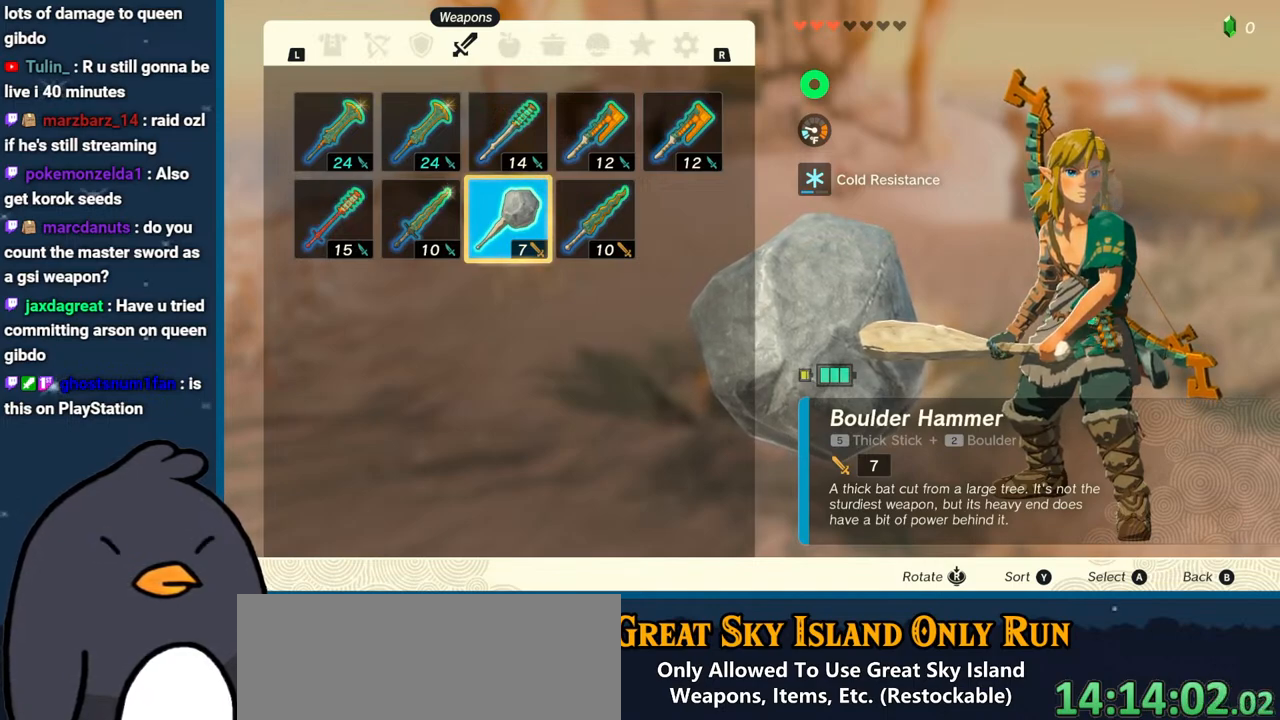
{"buttons": [], "left_stick": "center", "right_stick": "center", "events": []}
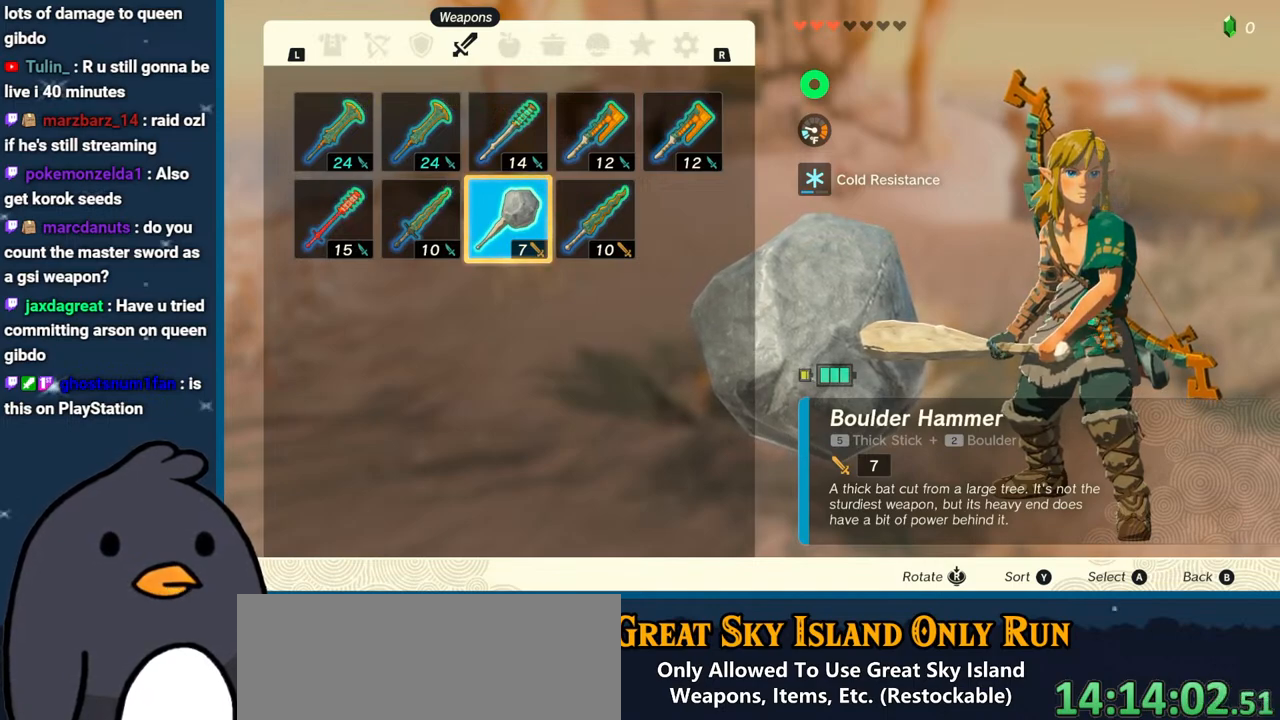
{"buttons": ["B"], "left_stick": "center", "right_stick": "center", "events": [[467, "B", "down"]]}
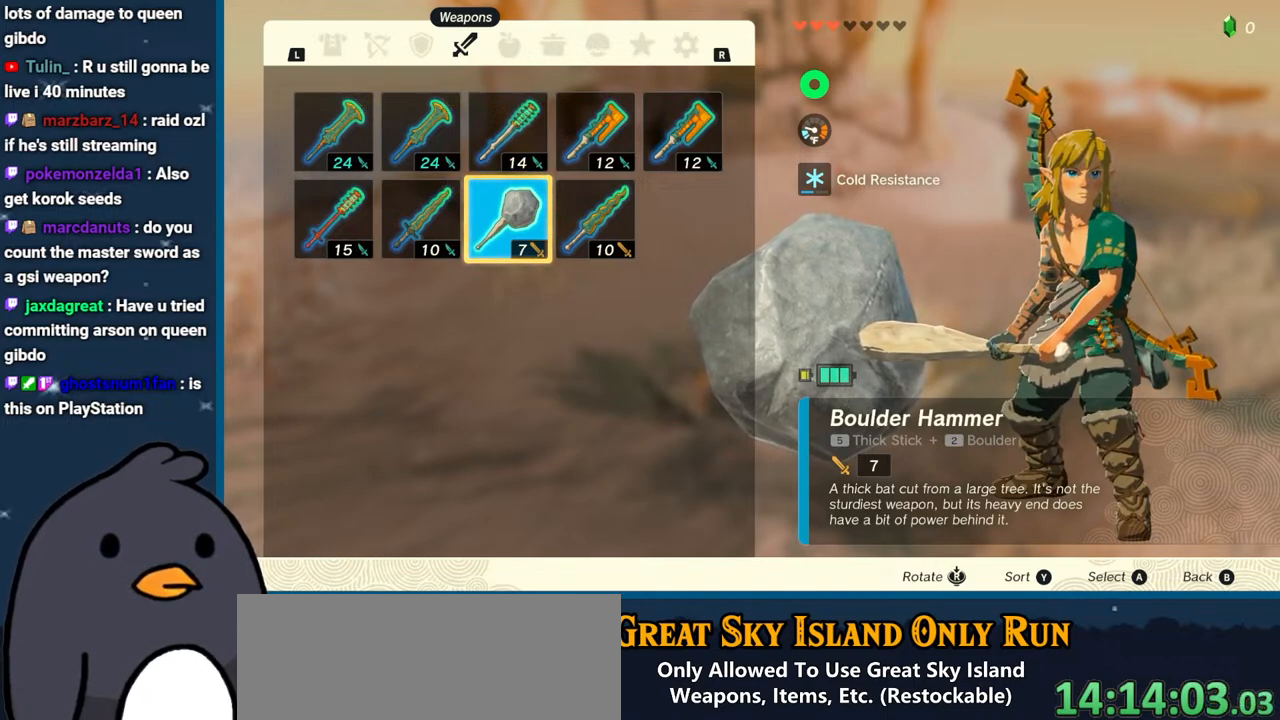
{"buttons": [], "left_stick": "up", "right_stick": "up", "events": [[100, "B", "up"], [350, "left_stick", "up"], [350, "right_stick", "up"]]}
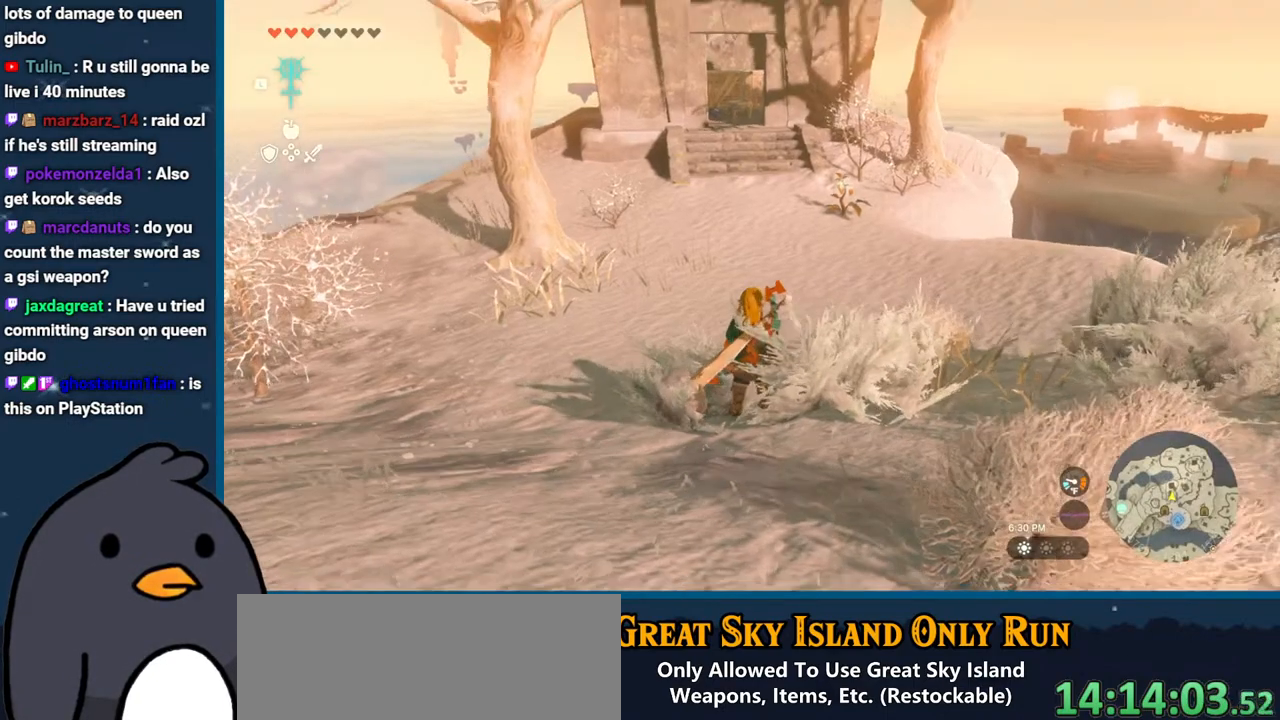
{"buttons": [], "left_stick": "up", "right_stick": "center", "events": [[17, "right_stick", "center"], [117, "B", "down"], [467, "B", "up"]]}
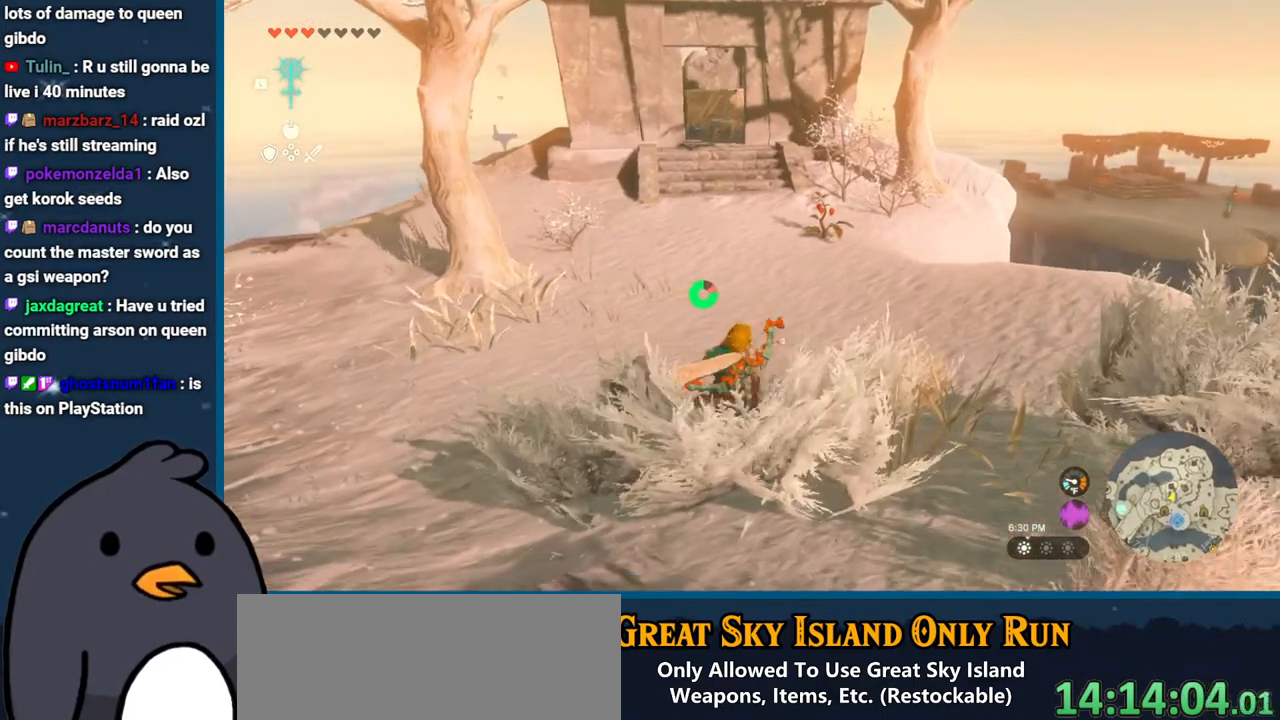
{"buttons": [], "left_stick": "up", "right_stick": "center", "events": [[133, "right_stick", "up"], [283, "right_stick", "center"], [400, "START", "down"], [500, "START", "up"]]}
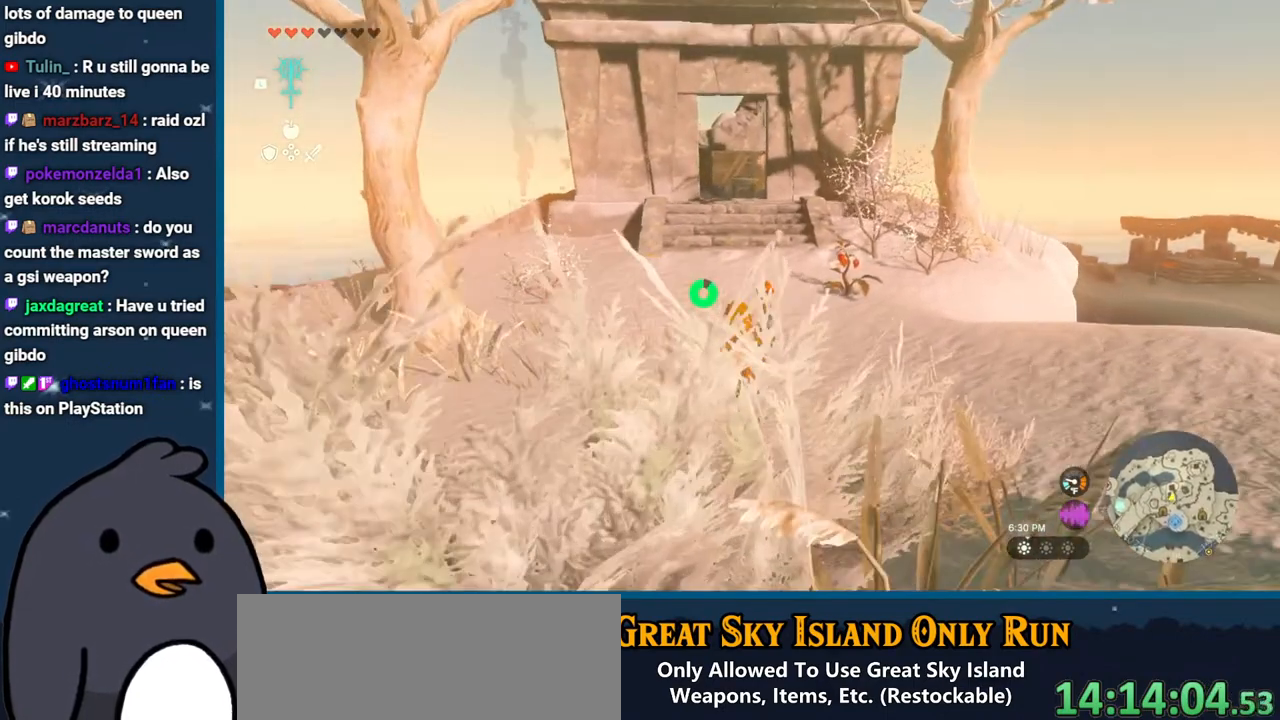
{"buttons": [], "left_stick": "center", "right_stick": "center", "events": [[133, "left_stick", "center"]]}
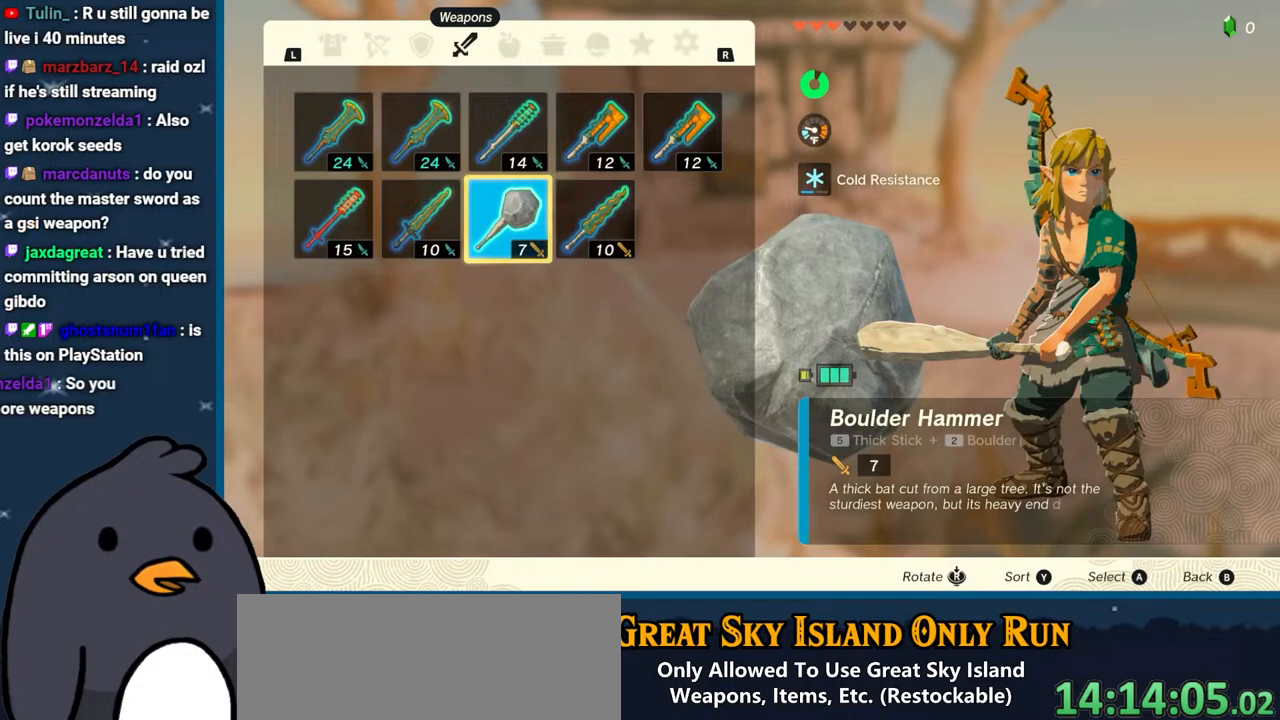
{"buttons": [], "left_stick": "center", "right_stick": "center", "events": []}
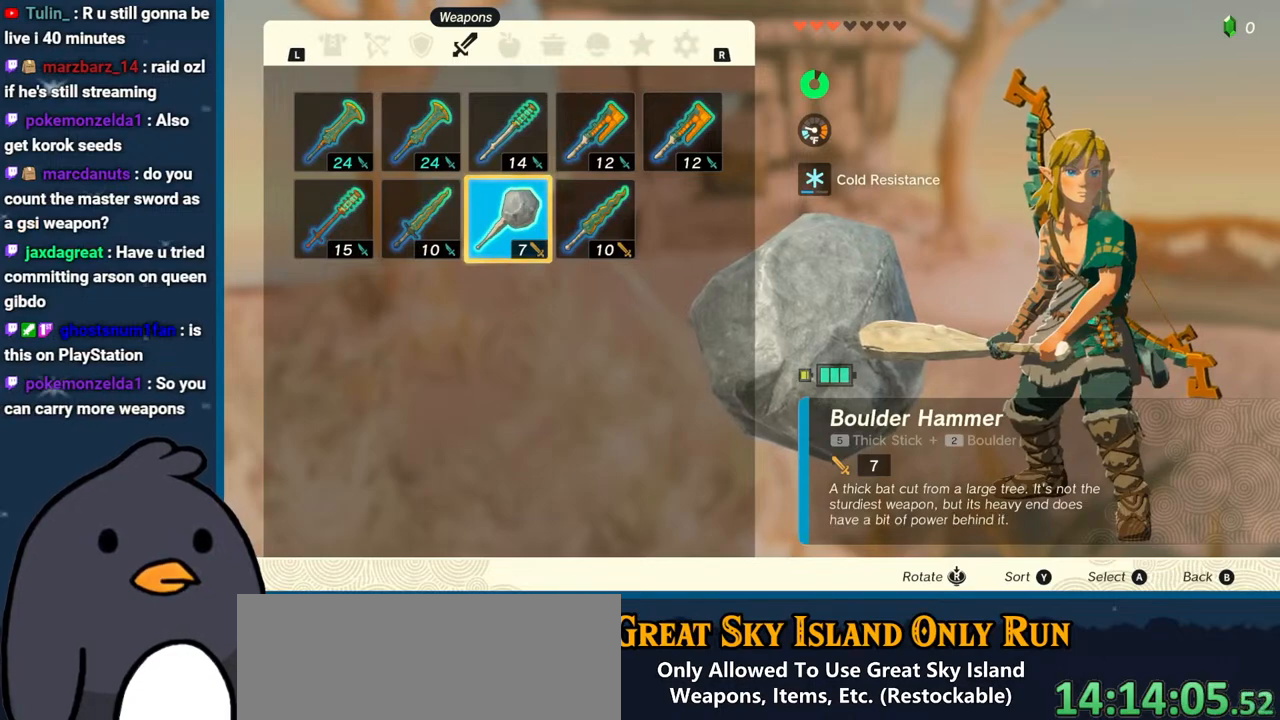
{"buttons": [], "left_stick": "center", "right_stick": "center", "events": [[183, "left_stick", "right"], [367, "left_stick", "center"]]}
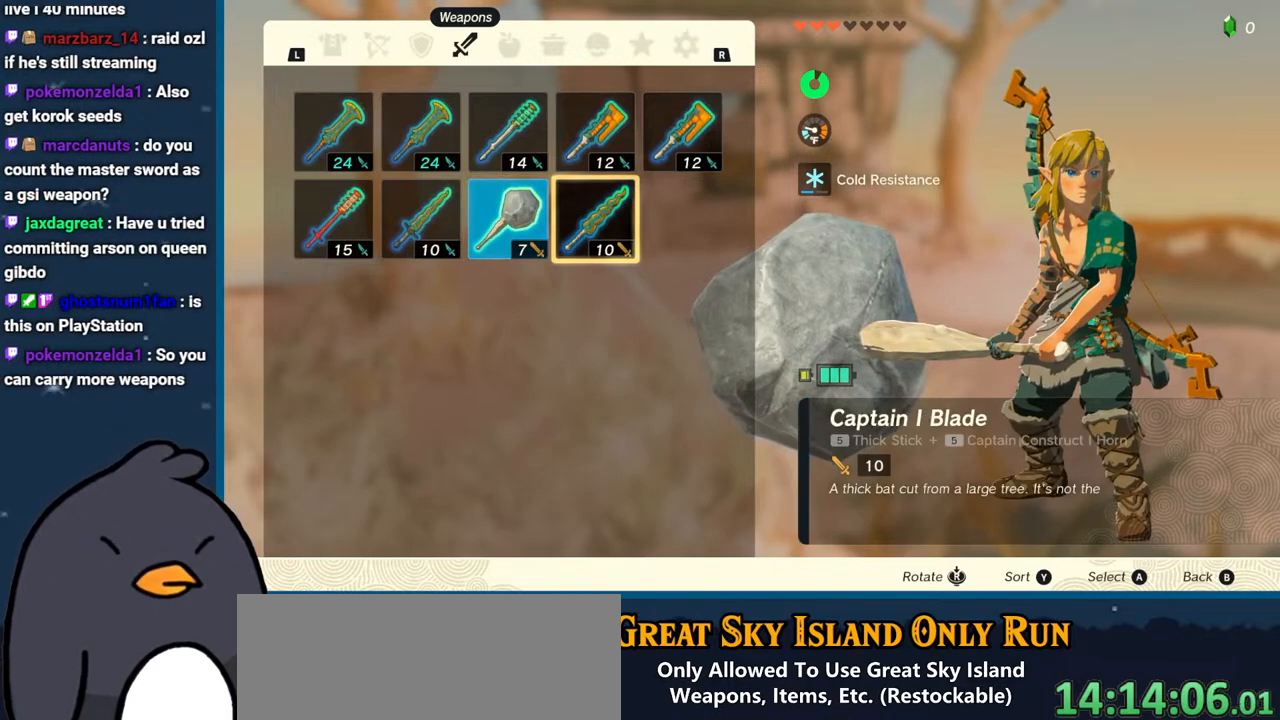
{"buttons": [], "left_stick": "center", "right_stick": "center", "events": []}
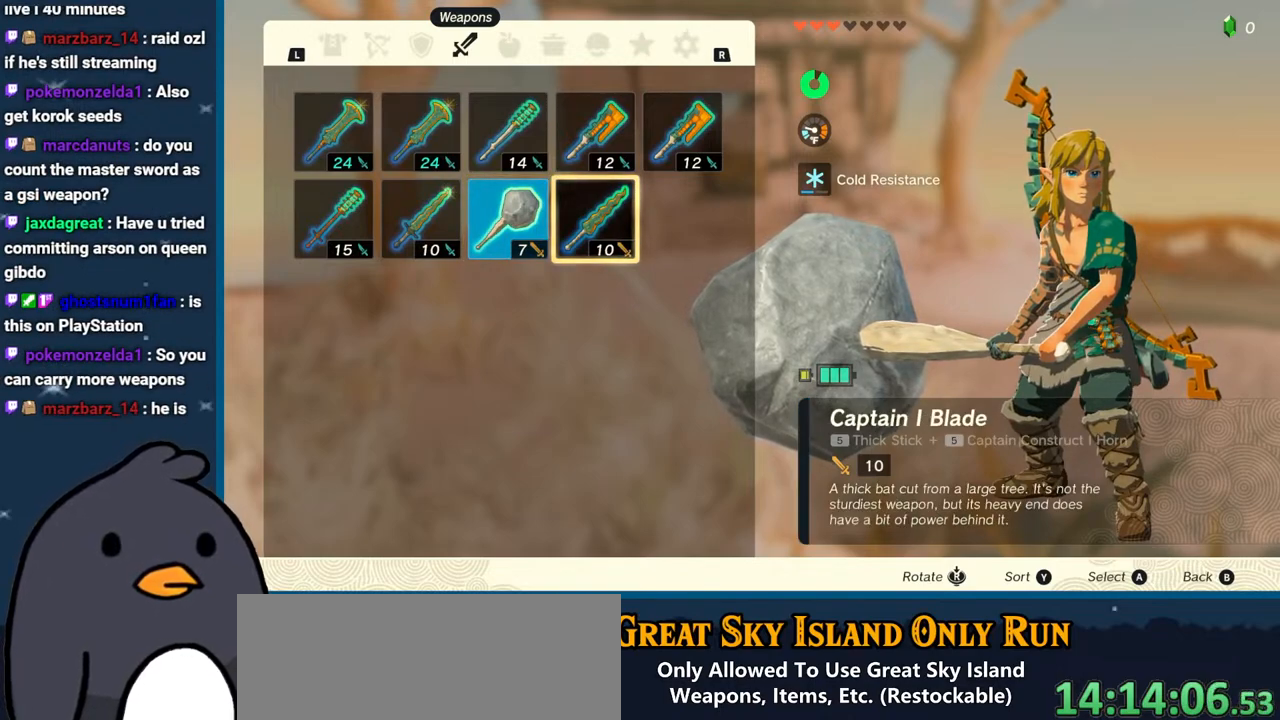
{"buttons": ["A"], "left_stick": "center", "right_stick": "center", "events": [[383, "A", "down"]]}
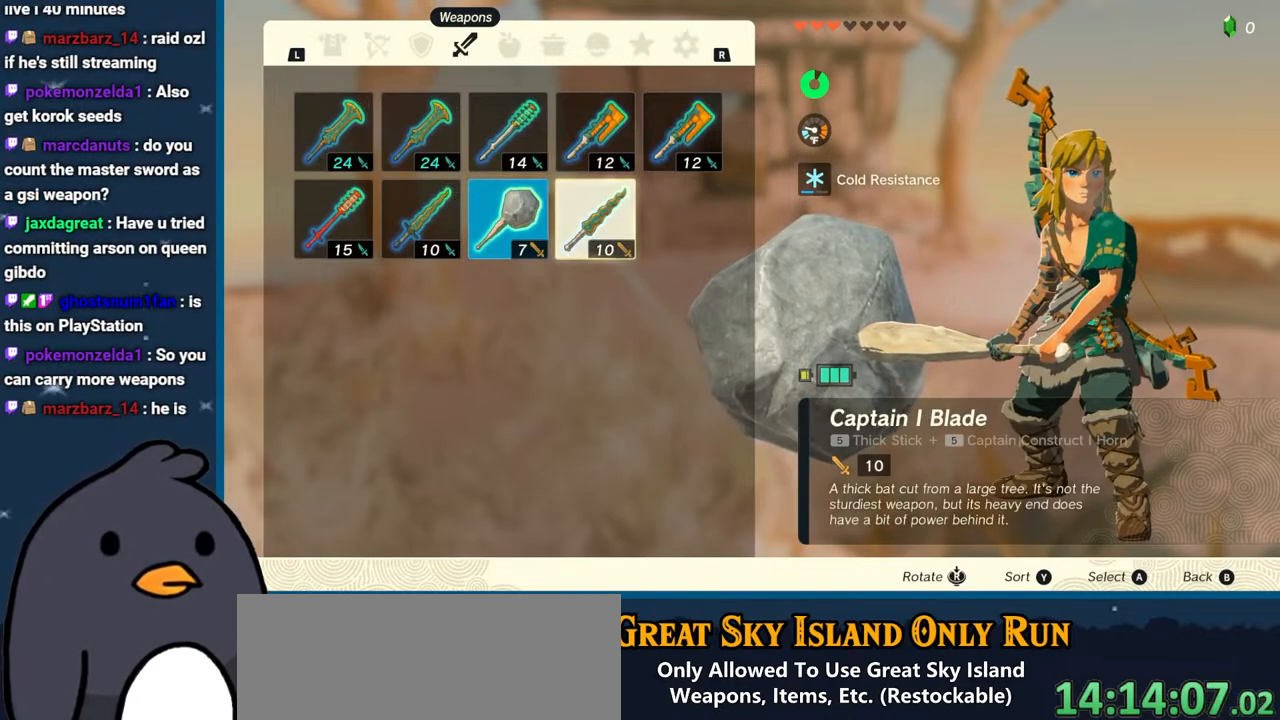
{"buttons": ["B"], "left_stick": "center", "right_stick": "center", "events": [[17, "A", "up"], [233, "left_stick", "down"], [400, "left_stick", "center"], [467, "B", "down"]]}
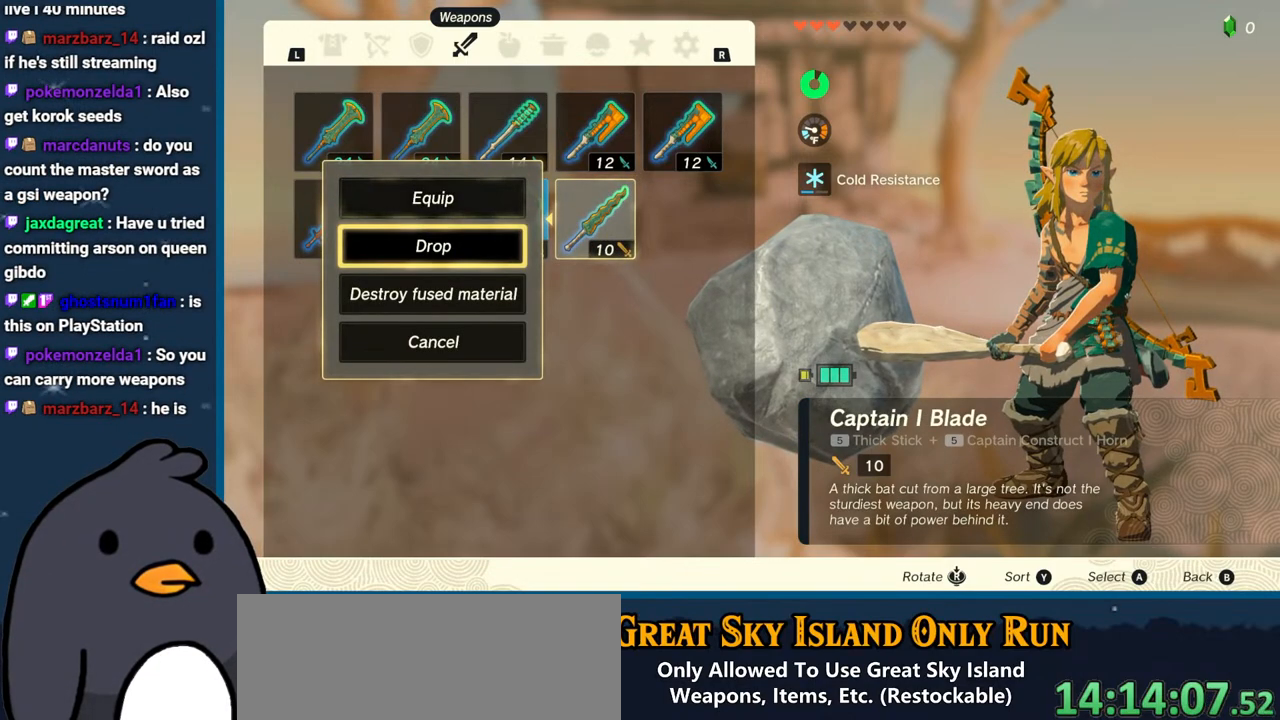
{"buttons": [], "left_stick": "center", "right_stick": "center", "events": [[117, "B", "up"], [267, "left_stick", "up"], [450, "left_stick", "center"]]}